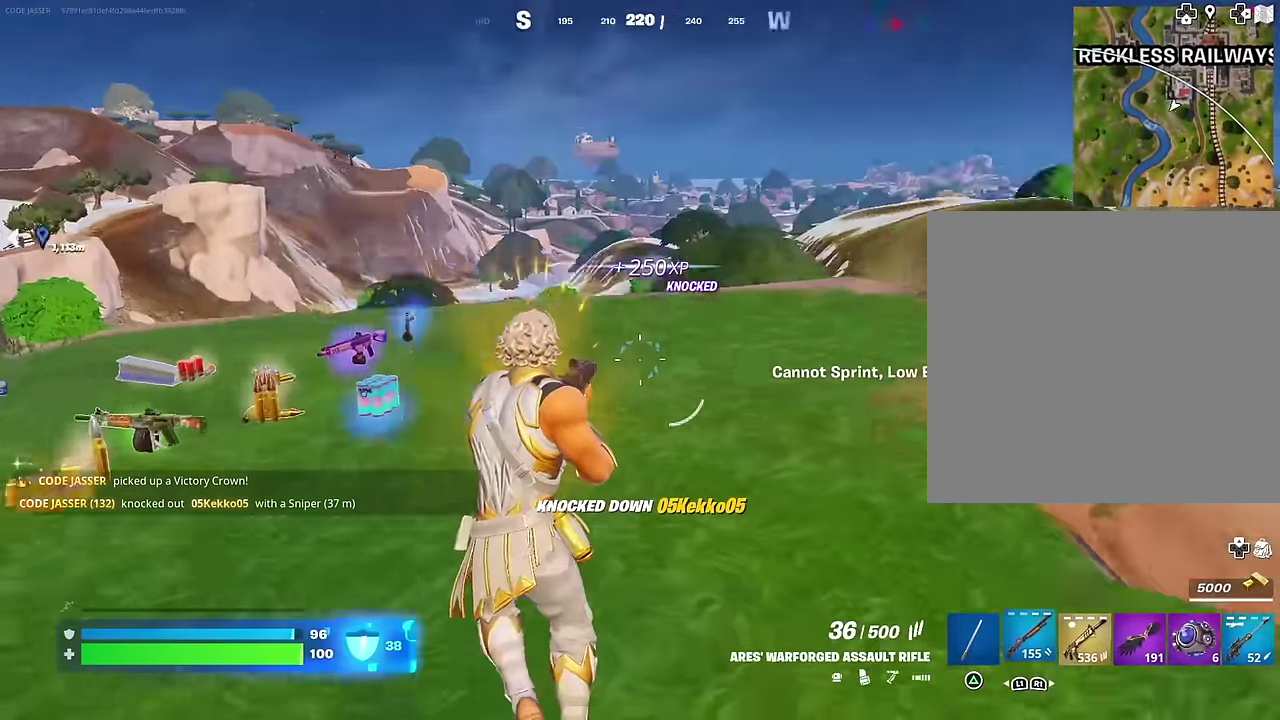
Gameplay with a controller (PlayStation layout); each line is a JSON object with the inputs held at the frame after it (dt_ms = milliseconds from this image to that frame). "events" lists button and stick changes between this image and that frame as [ms after this image, input, new state], when the widget could be followed in between.
{"dt_ms": 600, "buttons": [], "left_stick": "up-left", "right_stick": "center", "events": [[67, "L1", "up"], [117, "L1", "down"], [200, "L1", "up"], [217, "right_stick", "center"]]}
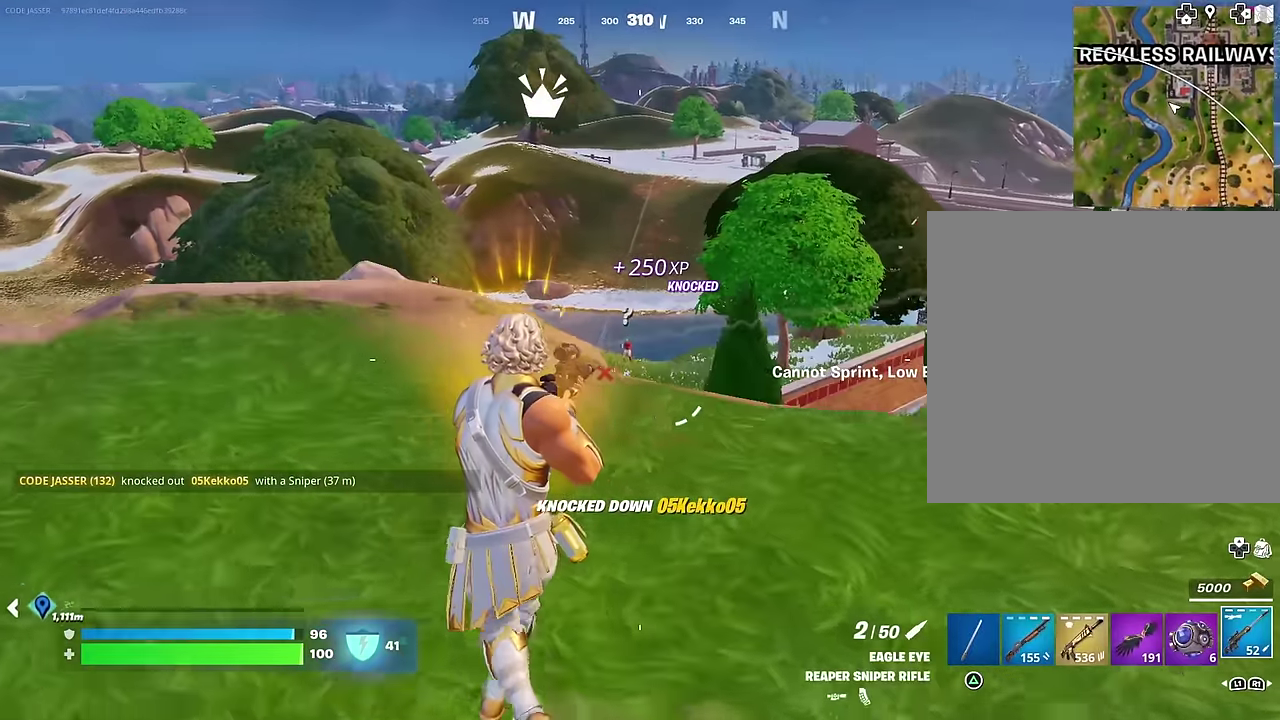
{"dt_ms": 400, "buttons": [], "left_stick": "up", "right_stick": "center", "events": [[317, "left_stick", "up"]]}
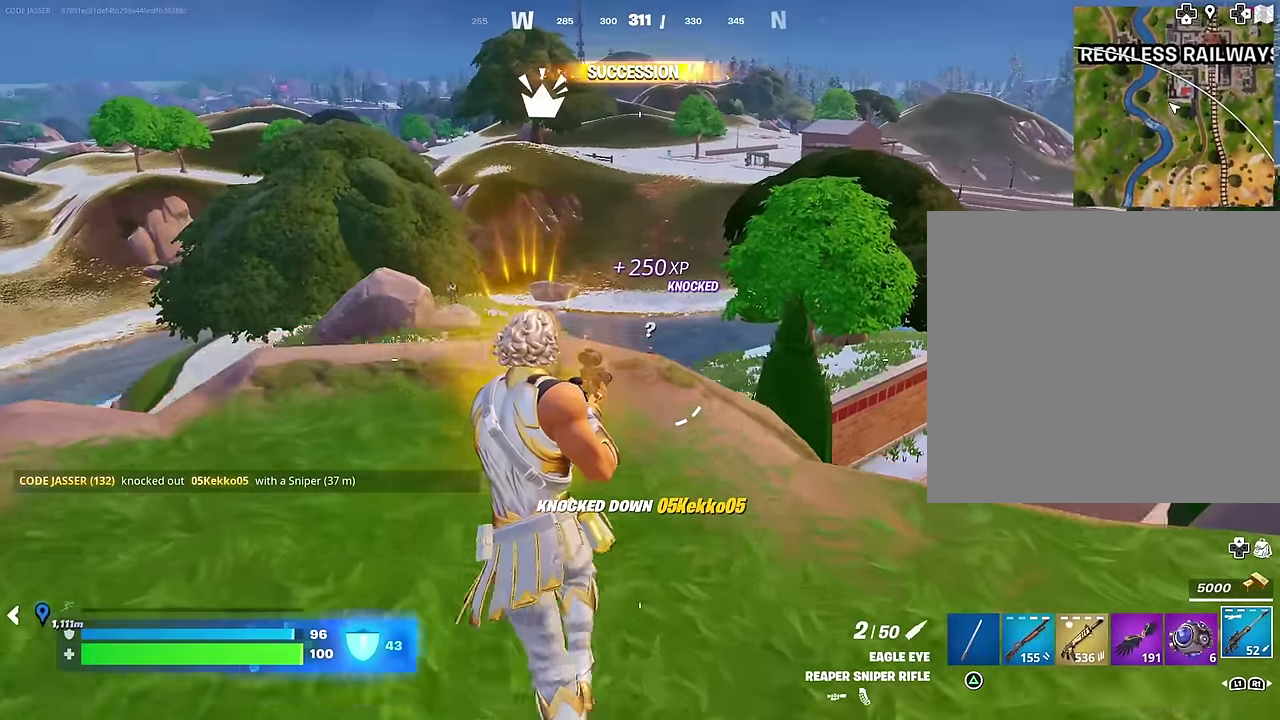
{"dt_ms": 600, "buttons": ["L2"], "left_stick": "down-left", "right_stick": "up-right", "events": [[33, "left_stick", "up-left"], [33, "right_stick", "left"], [117, "left_stick", "up"], [167, "right_stick", "center"], [267, "left_stick", "up-left"], [383, "left_stick", "left"], [400, "right_stick", "up"], [450, "L2", "down"], [450, "right_stick", "center"], [533, "left_stick", "down-left"], [600, "right_stick", "up-right"]]}
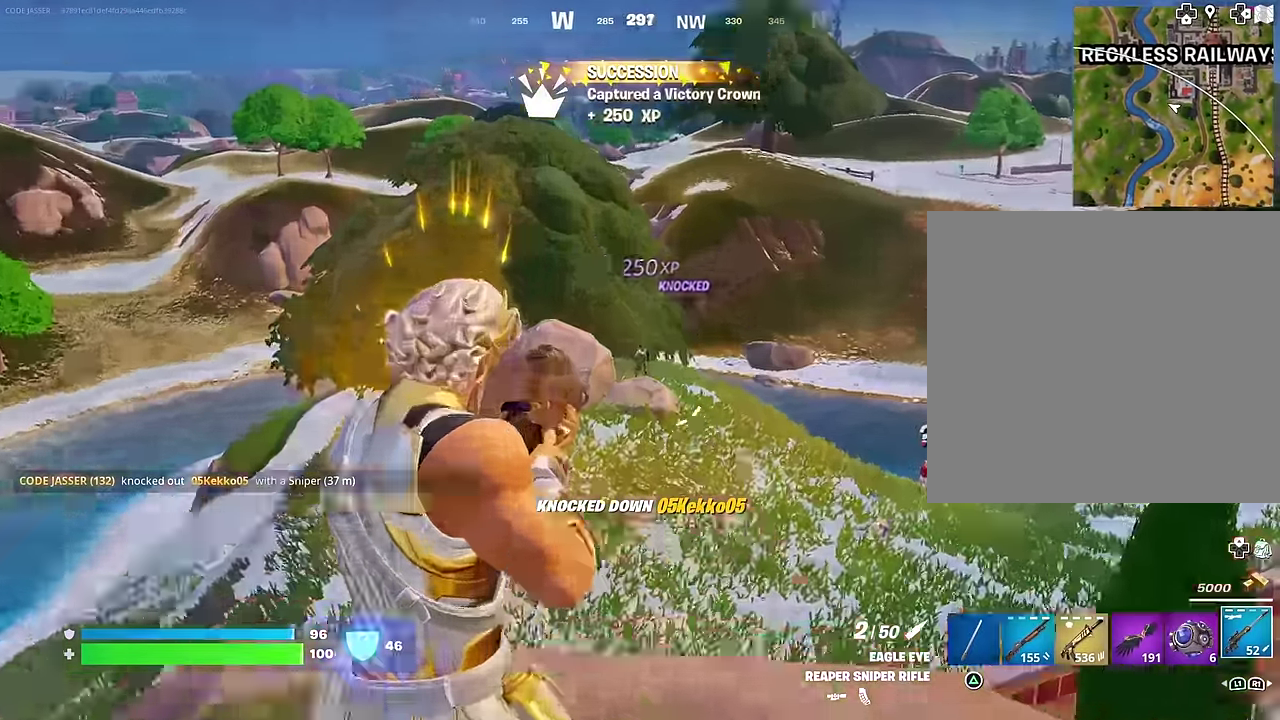
{"dt_ms": 400, "buttons": ["L2"], "left_stick": "down-right", "right_stick": "center", "events": [[67, "left_stick", "down"], [117, "right_stick", "center"], [200, "left_stick", "down-right"]]}
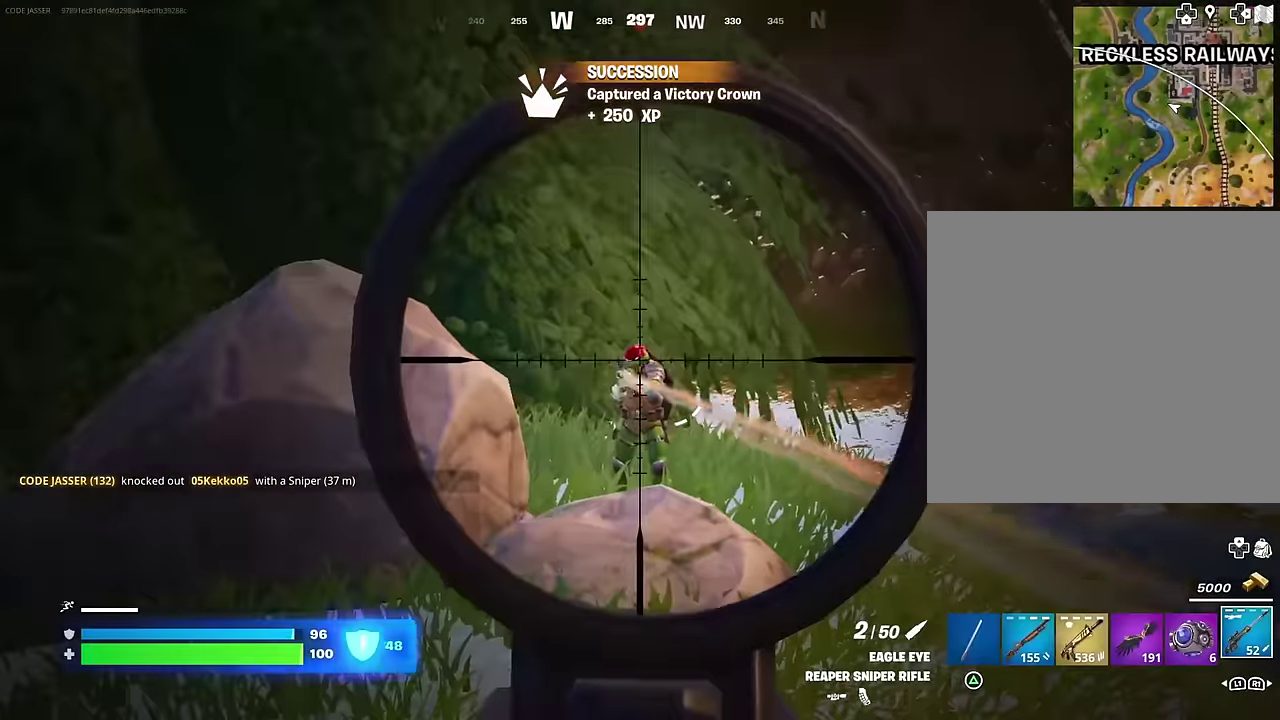
{"dt_ms": 600, "buttons": [], "left_stick": "left", "right_stick": "left", "events": [[50, "left_stick", "down"], [84, "R2", "down"], [134, "L2", "up"], [150, "R2", "up"], [167, "right_stick", "down"], [250, "right_stick", "center"], [434, "left_stick", "down-left"], [484, "right_stick", "left"], [517, "left_stick", "left"]]}
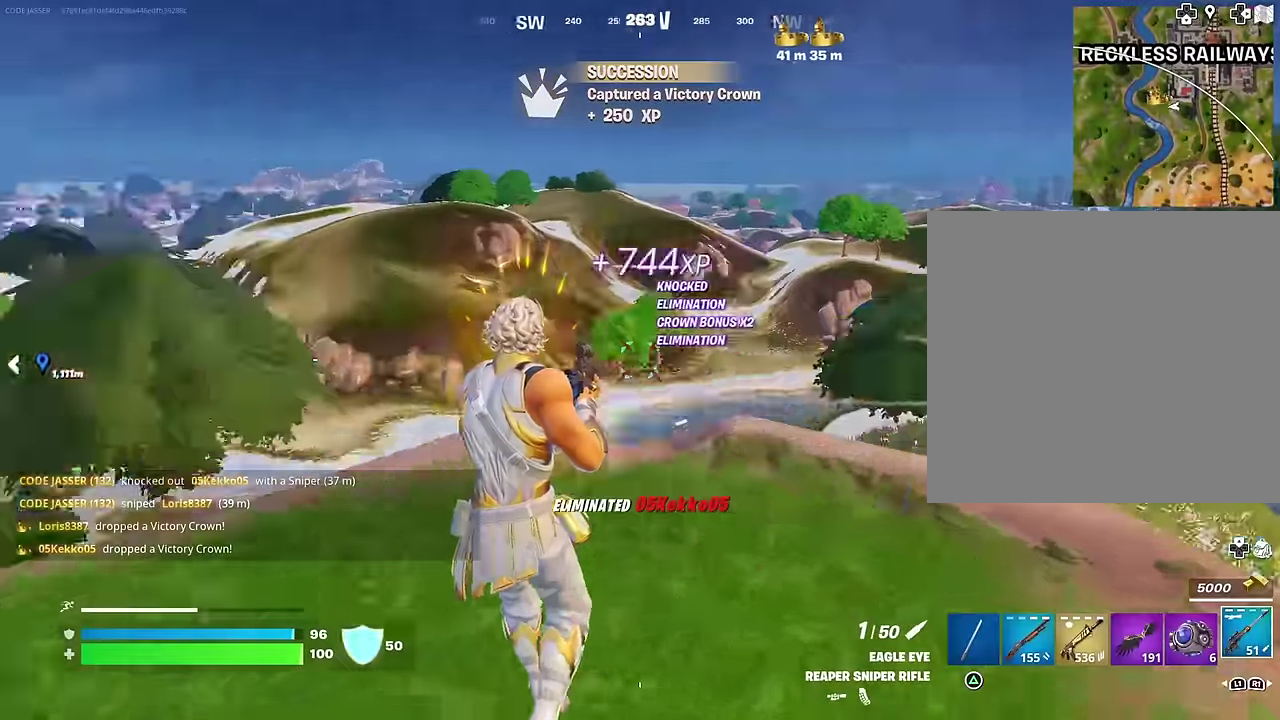
{"dt_ms": 400, "buttons": [], "left_stick": "up", "right_stick": "center", "events": [[67, "left_stick", "up-left"], [234, "left_stick", "up"], [284, "left_stick", "up-right"], [367, "left_stick", "up"], [384, "right_stick", "center"]]}
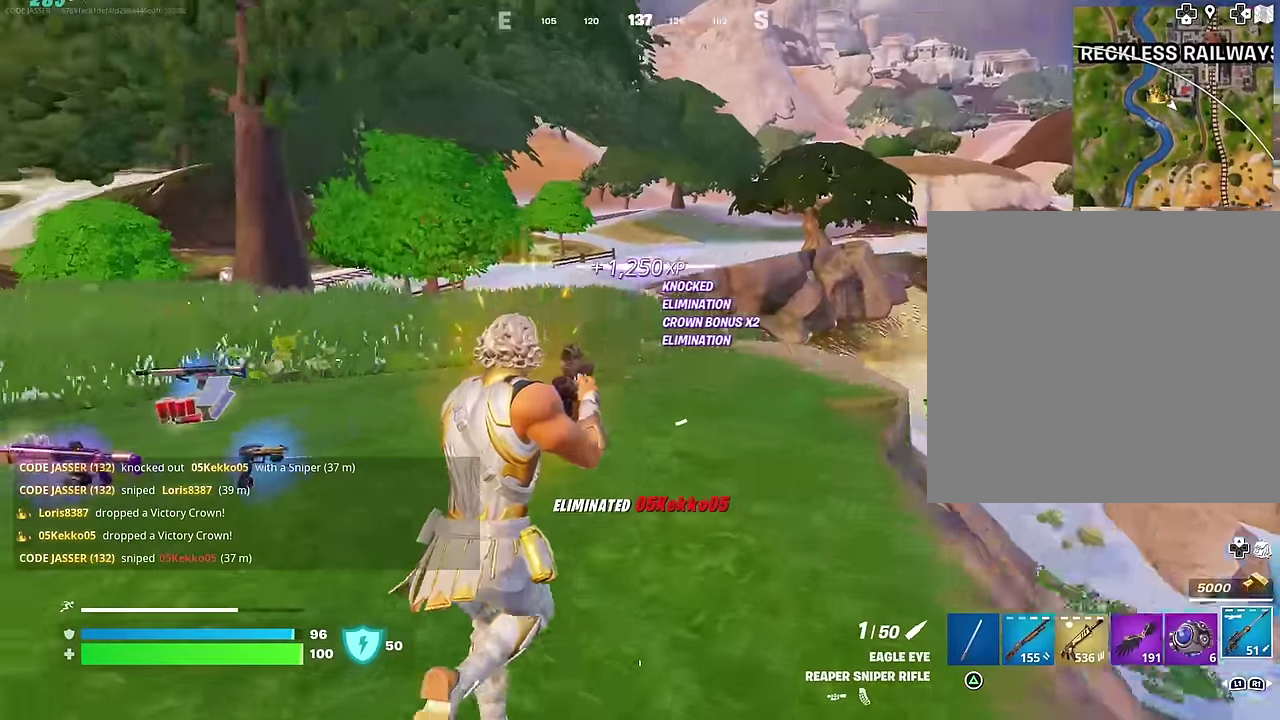
{"dt_ms": 500, "buttons": [], "left_stick": "up", "right_stick": "left", "events": [[34, "right_stick", "left"], [134, "left_stick", "up-right"], [167, "right_stick", "center"], [267, "SQUARE", "down"], [300, "left_stick", "up"], [334, "SQUARE", "up"], [350, "right_stick", "left"]]}
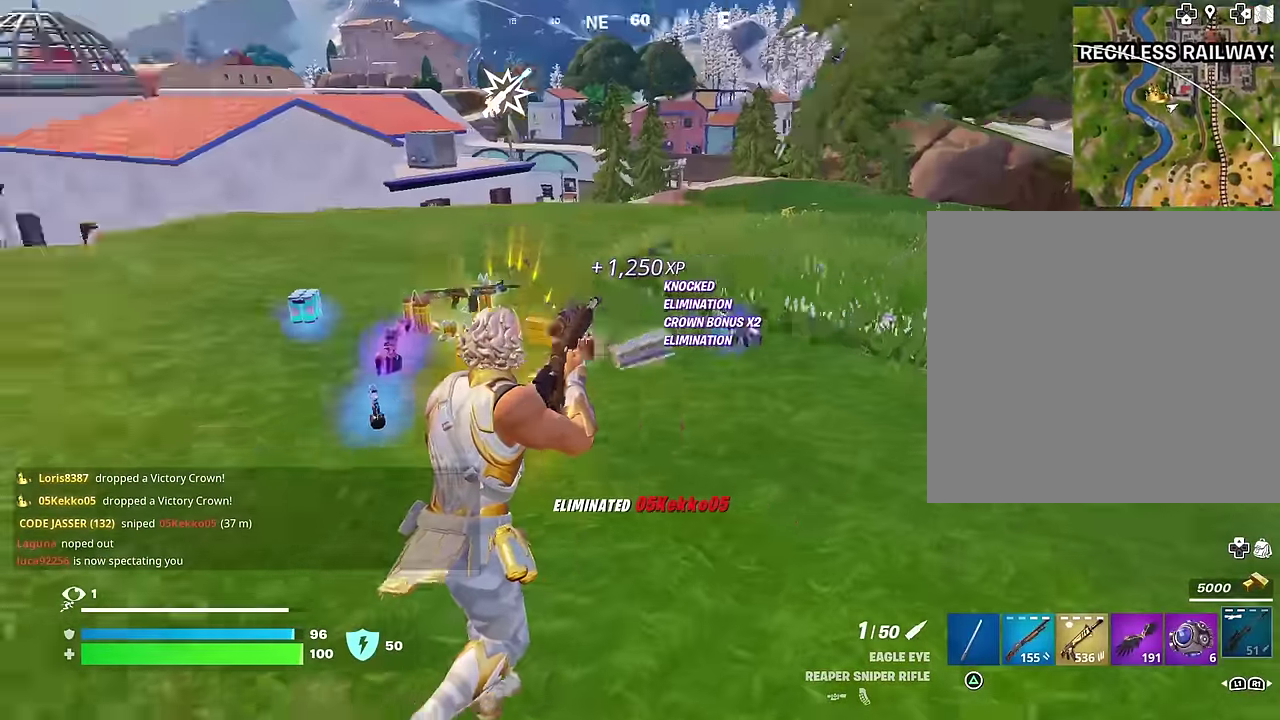
{"dt_ms": 500, "buttons": [], "left_stick": "up-left", "right_stick": "center", "events": [[84, "right_stick", "center"], [117, "left_stick", "up-left"], [184, "left_stick", "up"], [500, "left_stick", "up-left"]]}
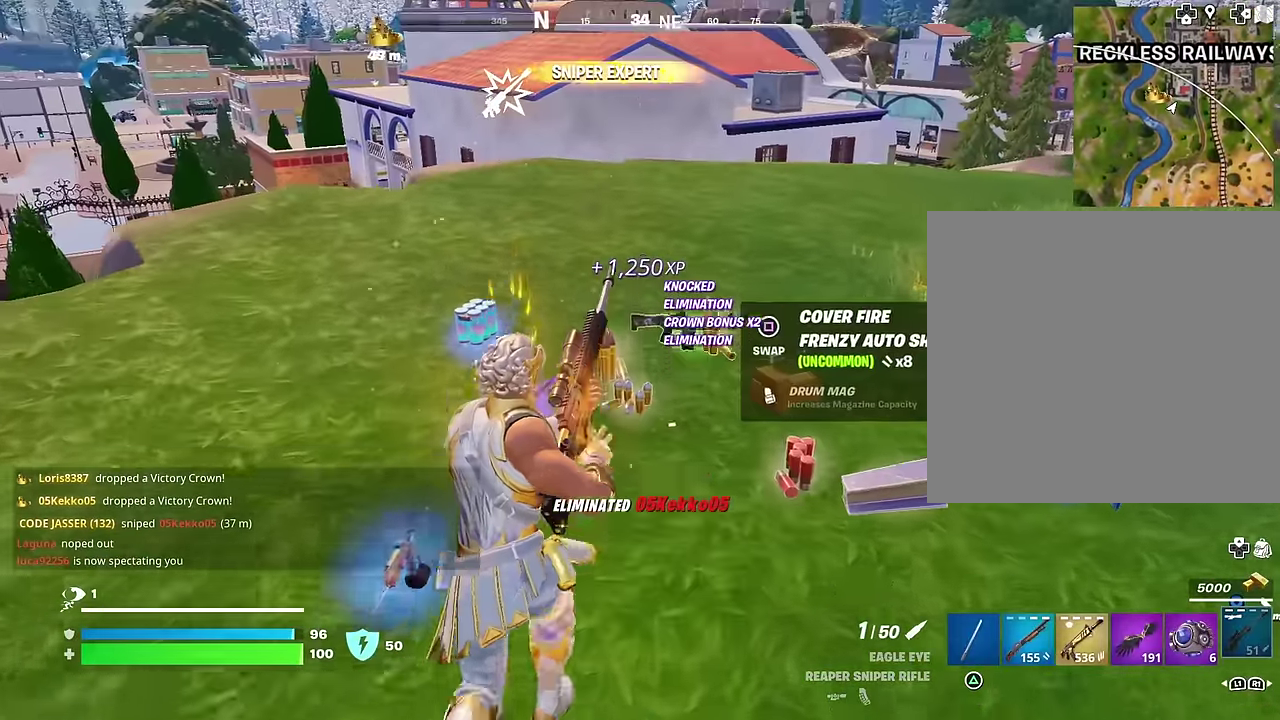
{"dt_ms": 500, "buttons": [], "left_stick": "up", "right_stick": "left", "events": [[84, "left_stick", "up"], [100, "right_stick", "down-left"], [150, "right_stick", "center"], [384, "right_stick", "left"]]}
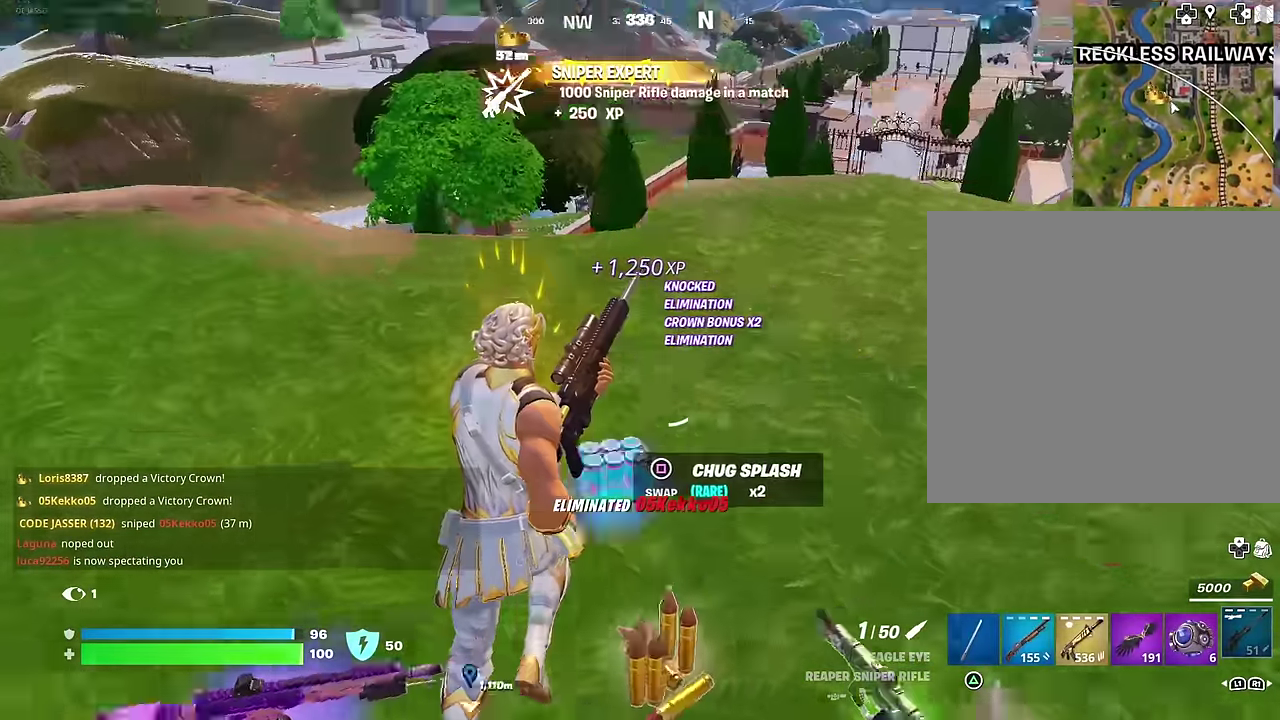
{"dt_ms": 500, "buttons": [], "left_stick": "up", "right_stick": "center", "events": [[67, "right_stick", "center"], [167, "CROSS", "down"], [250, "CROSS", "up"], [267, "left_stick", "up-right"], [267, "right_stick", "down-left"], [334, "left_stick", "up"], [334, "right_stick", "center"]]}
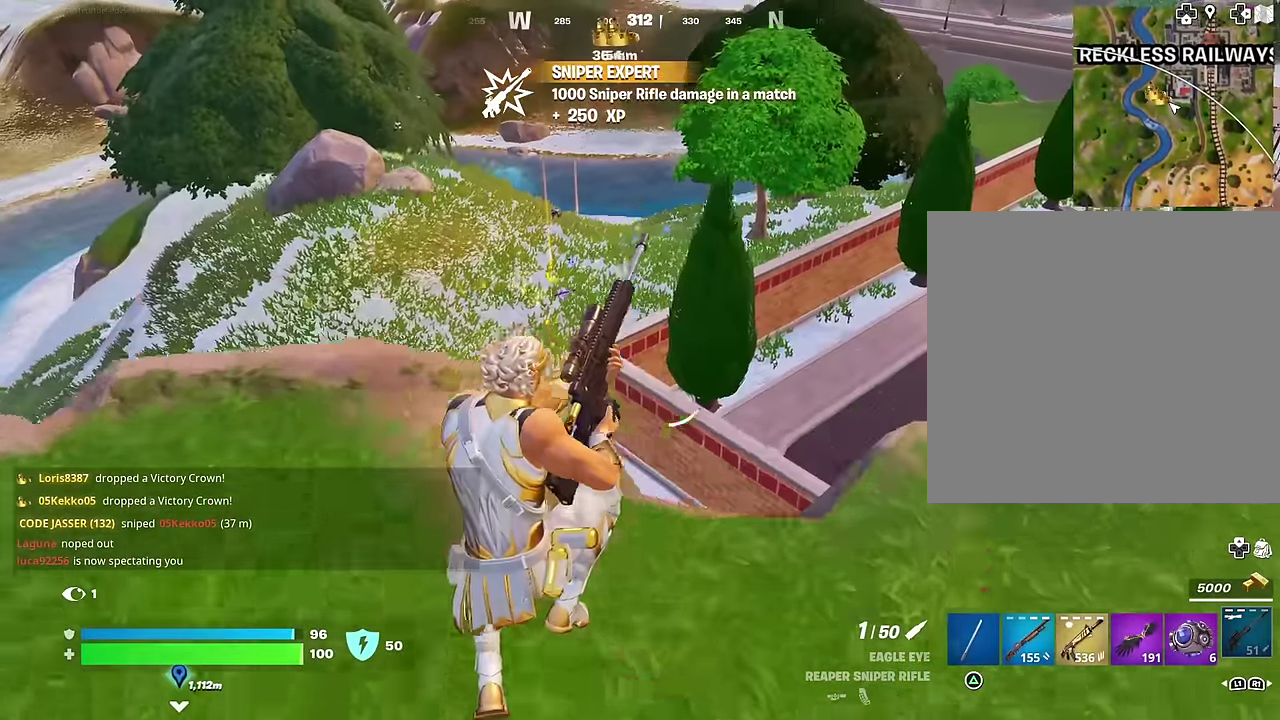
{"dt_ms": 500, "buttons": [], "left_stick": "up-left", "right_stick": "center", "events": [[150, "left_stick", "up-left"]]}
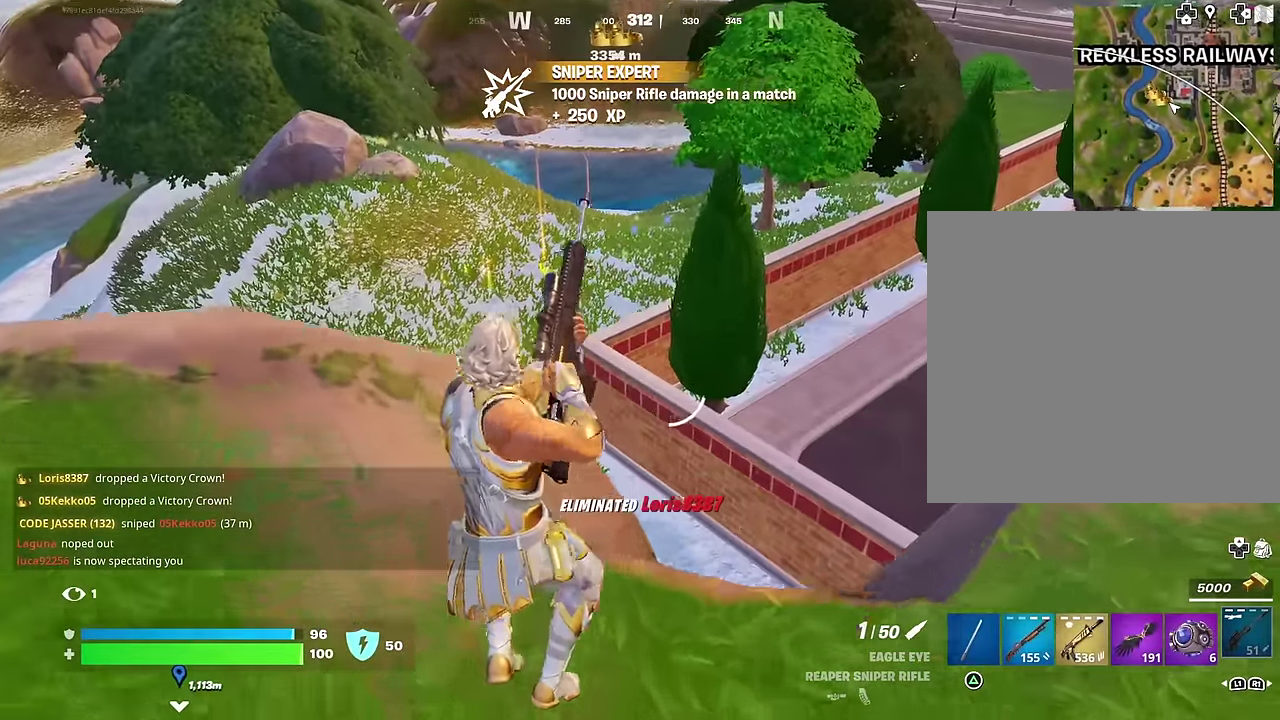
{"dt_ms": 500, "buttons": [], "left_stick": "up-left", "right_stick": "down", "events": [[67, "right_stick", "up-left"], [150, "right_stick", "center"], [417, "right_stick", "down"]]}
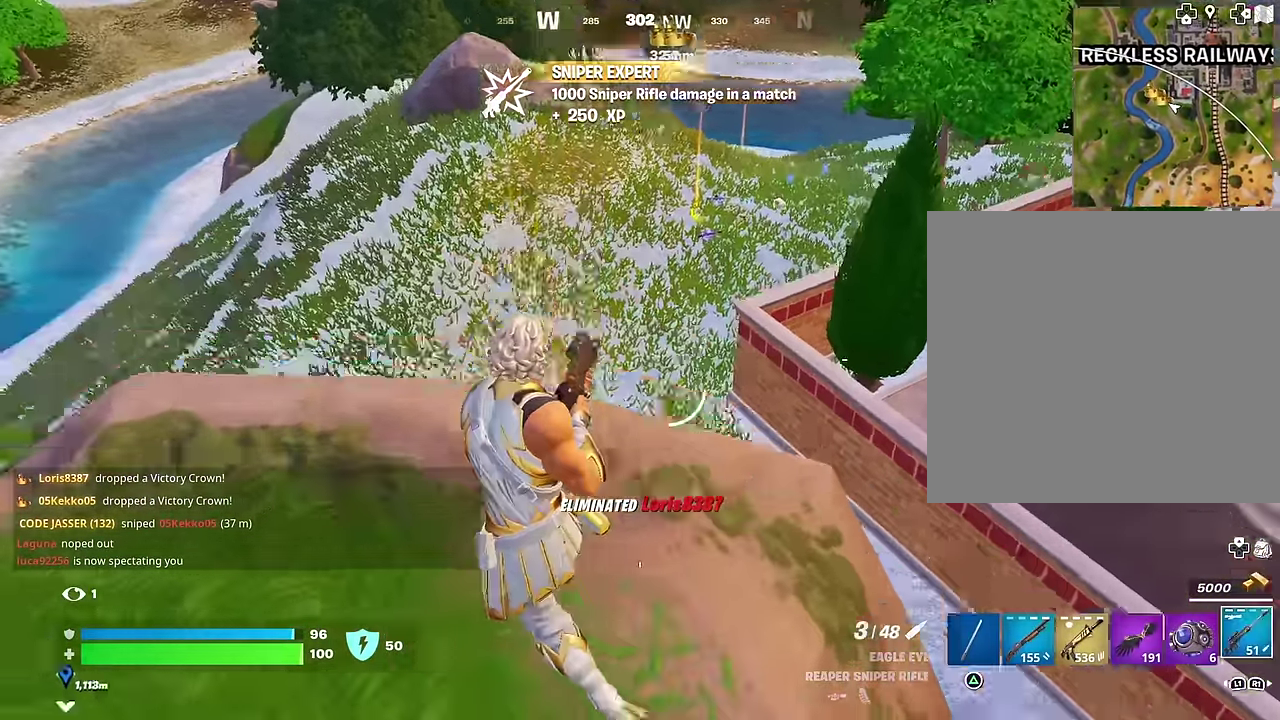
{"dt_ms": 500, "buttons": [], "left_stick": "up-left", "right_stick": "left"}
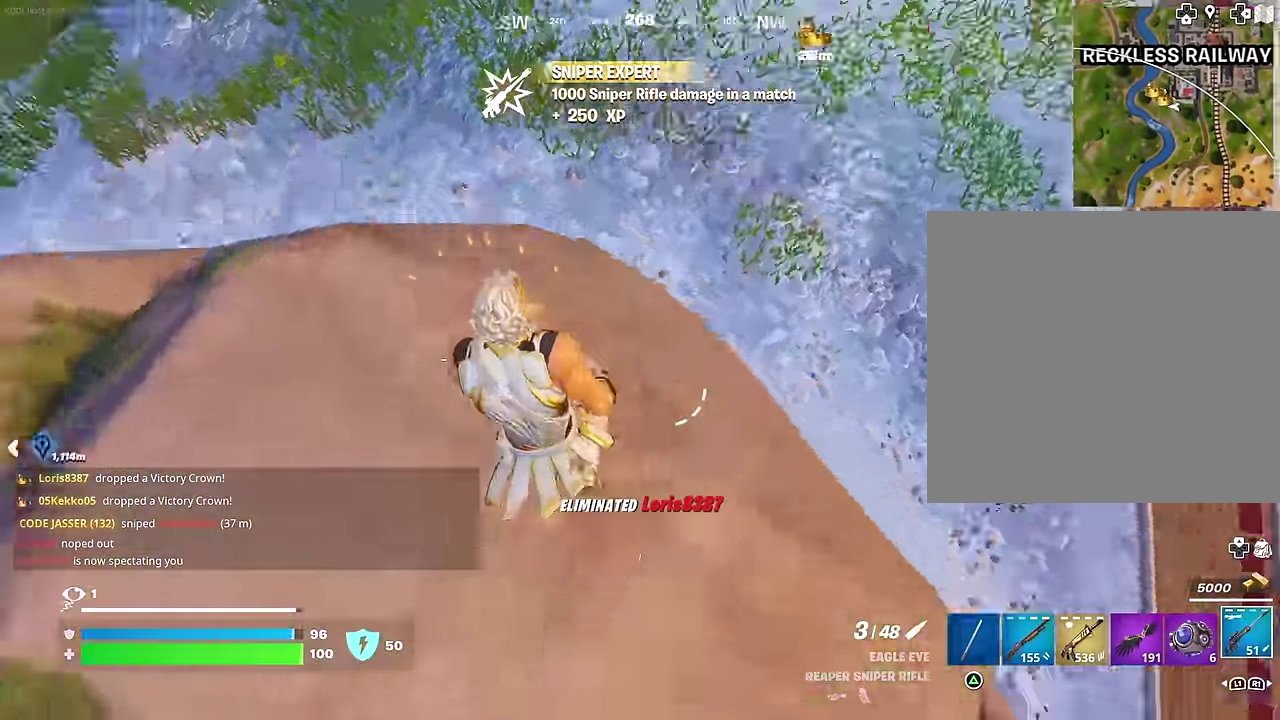
{"dt_ms": 500, "buttons": [], "left_stick": "up-right", "right_stick": "up-right", "events": [[17, "right_stick", "up-left"], [234, "right_stick", "center"], [300, "left_stick", "up"], [300, "right_stick", "right"], [350, "left_stick", "up-right"], [417, "right_stick", "up-right"]]}
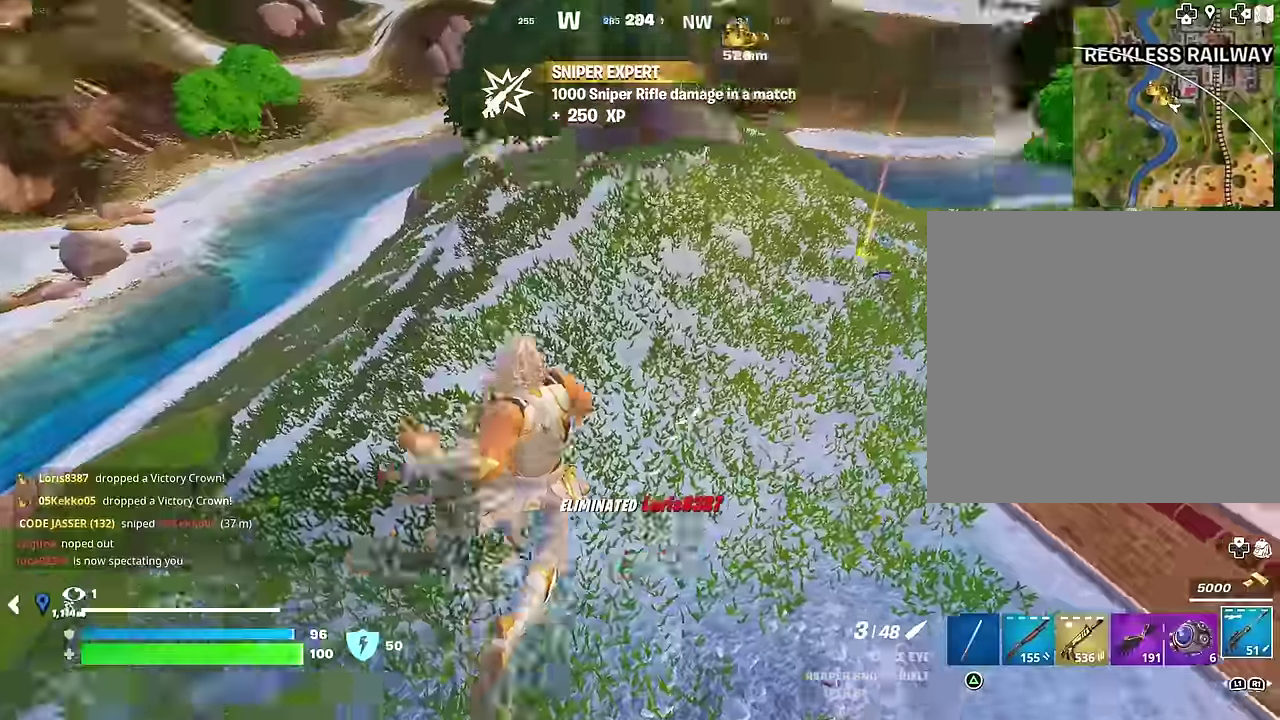
{"dt_ms": 400, "buttons": [], "left_stick": "up-right", "right_stick": "center", "events": [[17, "right_stick", "center"]]}
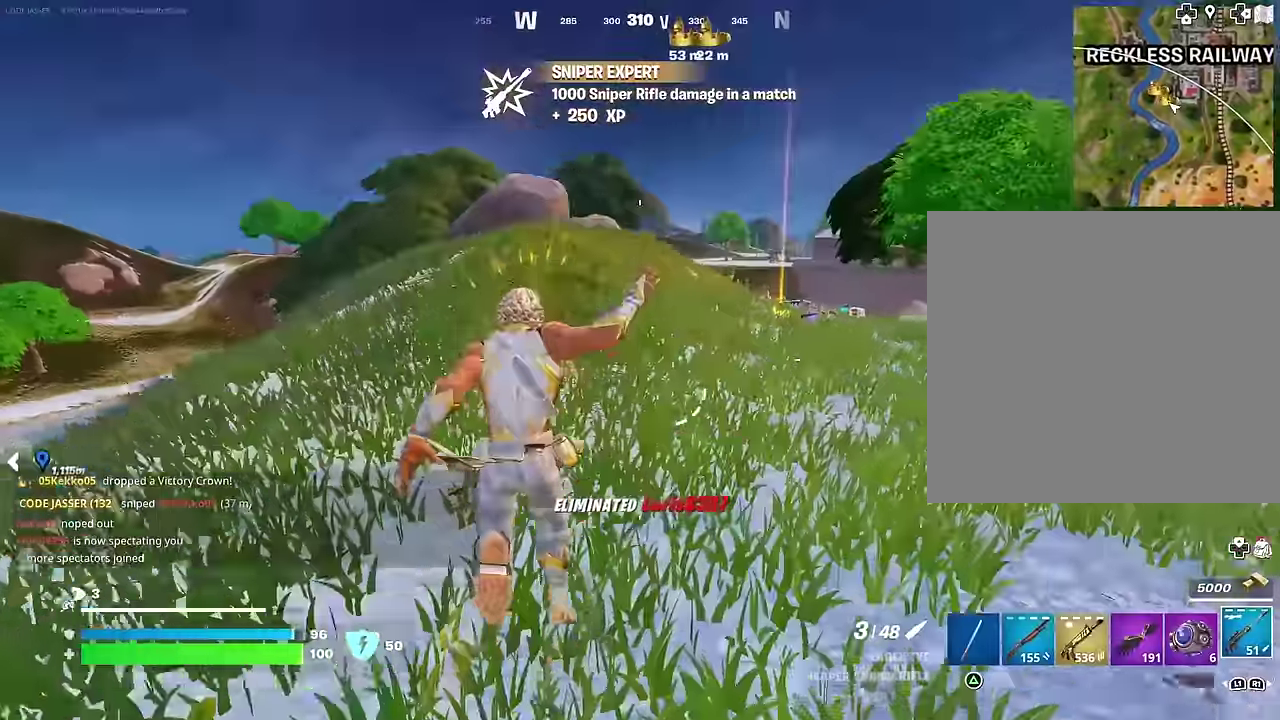
{"dt_ms": 600, "buttons": ["R1"], "left_stick": "up-right", "right_stick": "center", "events": [[334, "CROSS", "down"], [400, "R1", "down"], [434, "CROSS", "up"], [434, "left_stick", "center"], [467, "R1", "up"], [550, "R1", "down"], [584, "left_stick", "up-right"]]}